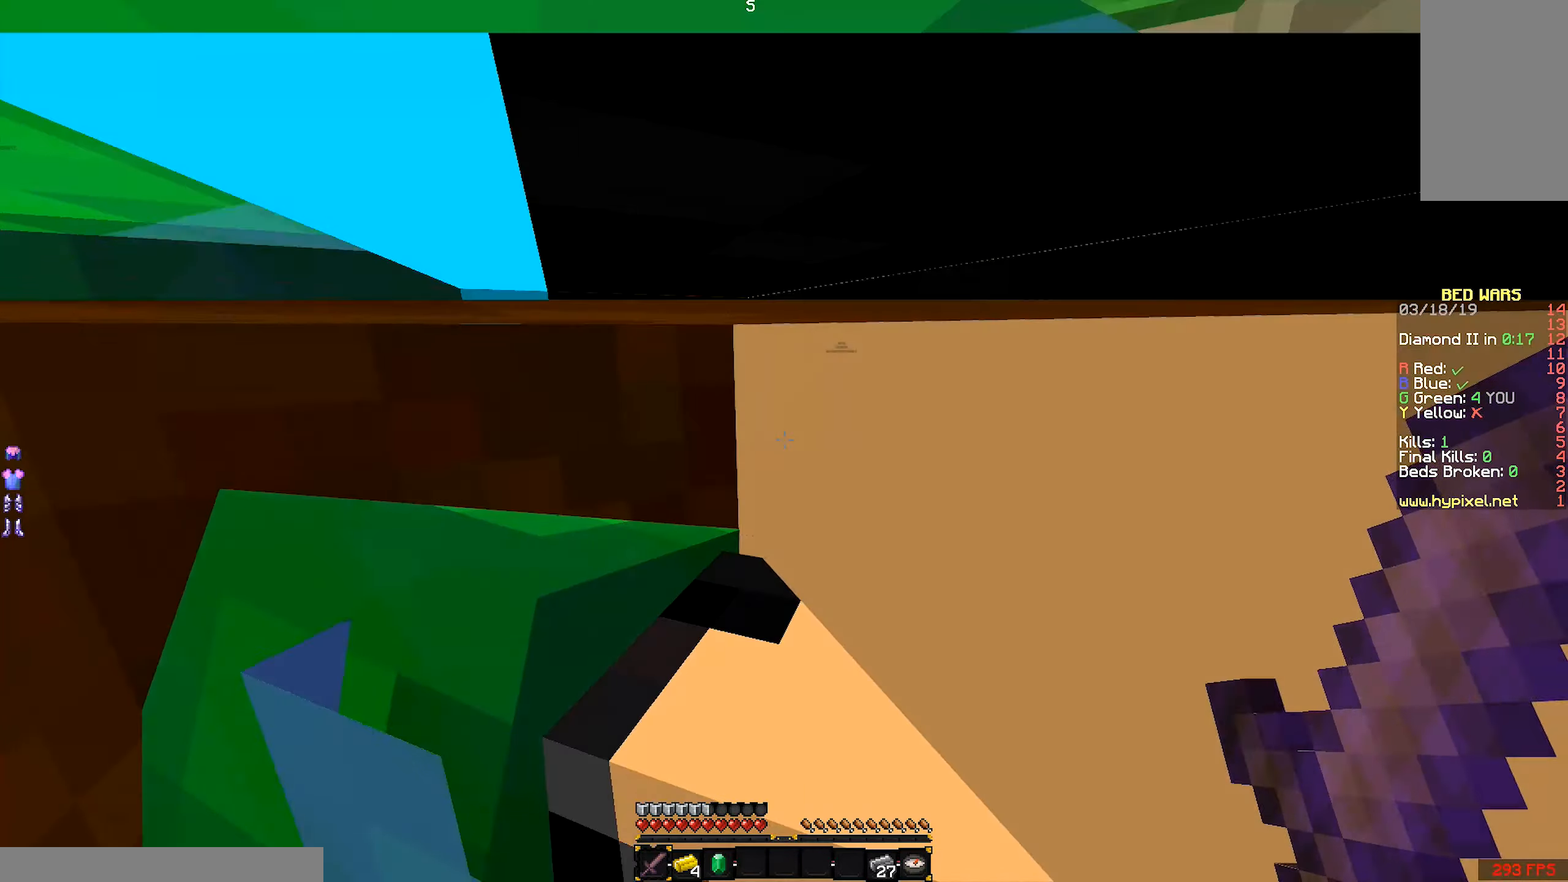
Gameplay with keyboard and mouse; each line is a JSON object with the keys and mouse buttons held at the frame after it. "events" lists presses ("down") and releases ("up") of "a", "d", "s", "space", "w", "mouse_left" and "mouse_right" between this image and that frame as [ms after this image, input, new state], when the widget could be followed in between. "mouse_left", "mouse_right" = the "left", "right" buttons of the "mouse" list. No other keys are recorded. Fast repeated clicks can show as one long hold. Mouse movement is not recorded.
{"keys": ["space", "w"], "mouse": []}
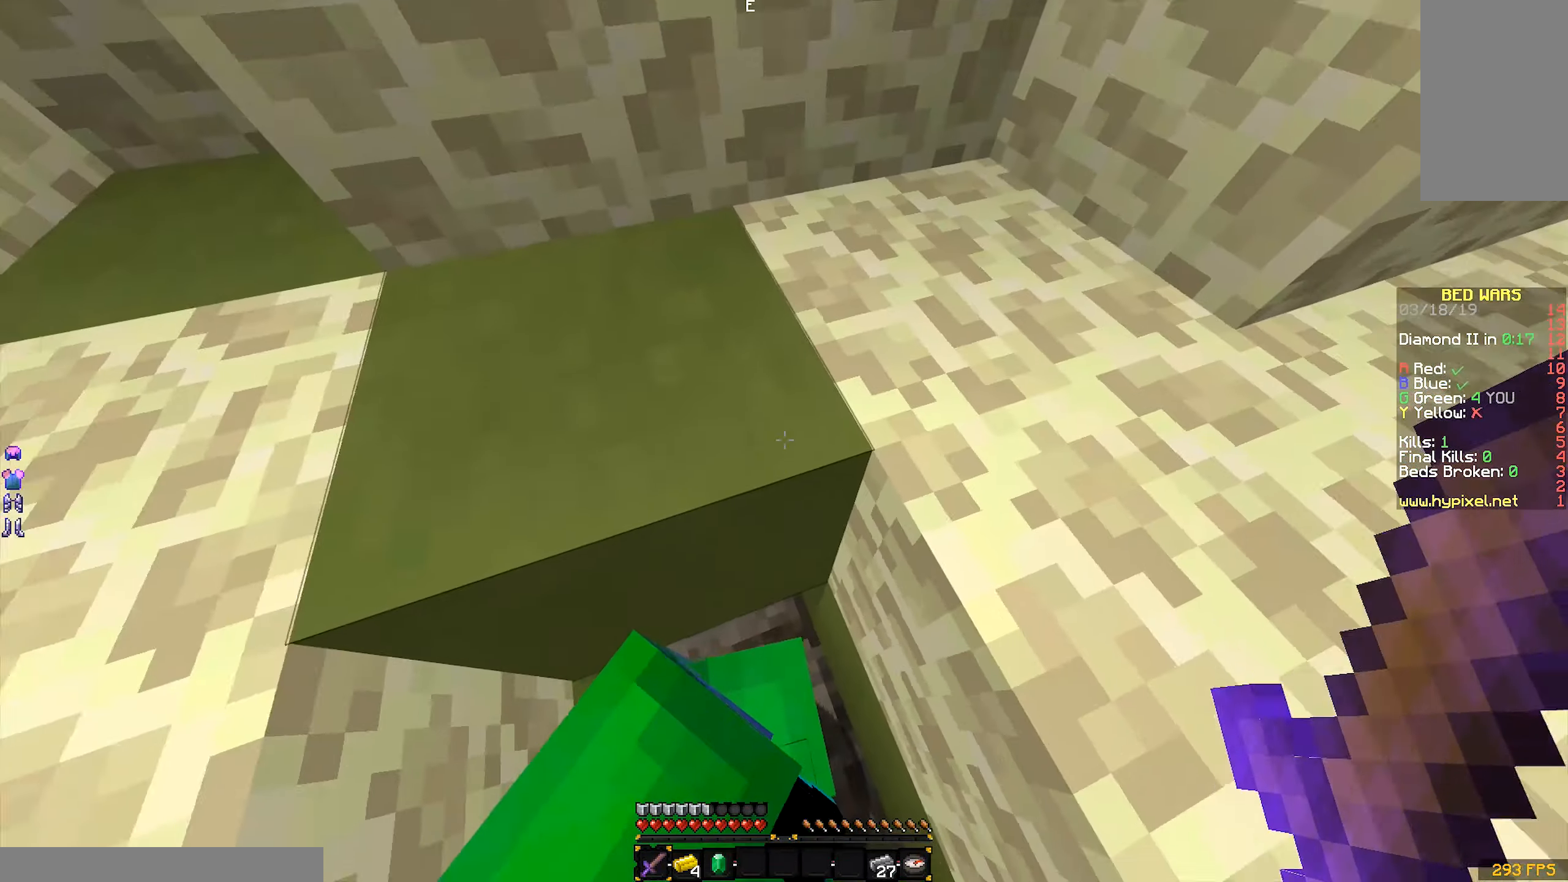
{"keys": ["w"], "mouse": [], "events": [[67, "space", "up"]]}
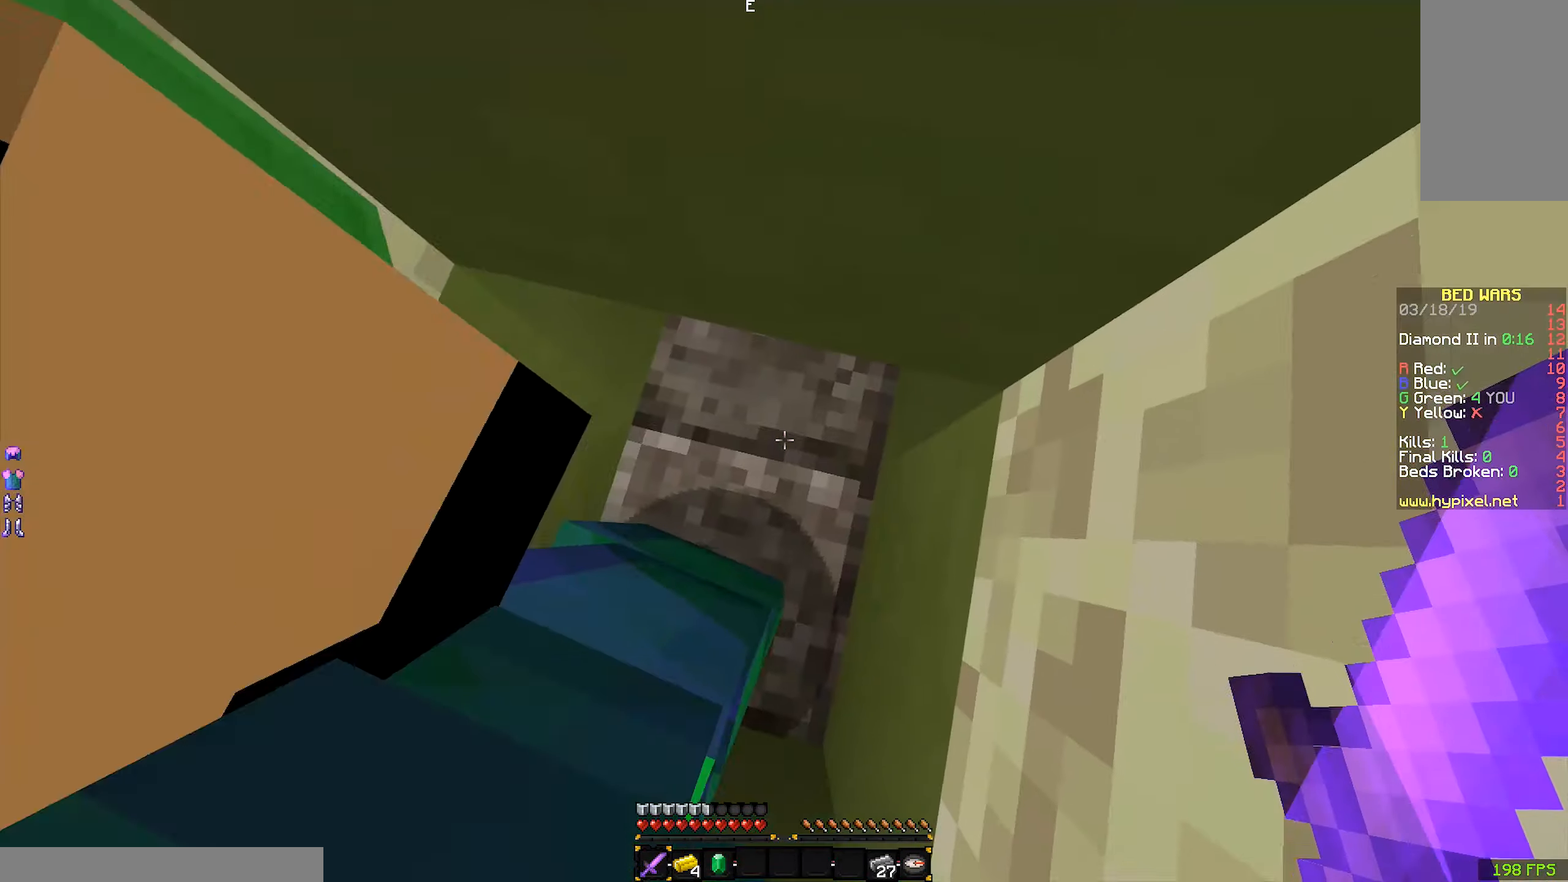
{"keys": ["space", "w"], "mouse": [], "events": [[67, "space", "down"], [100, "space", "up"], [400, "space", "down"]]}
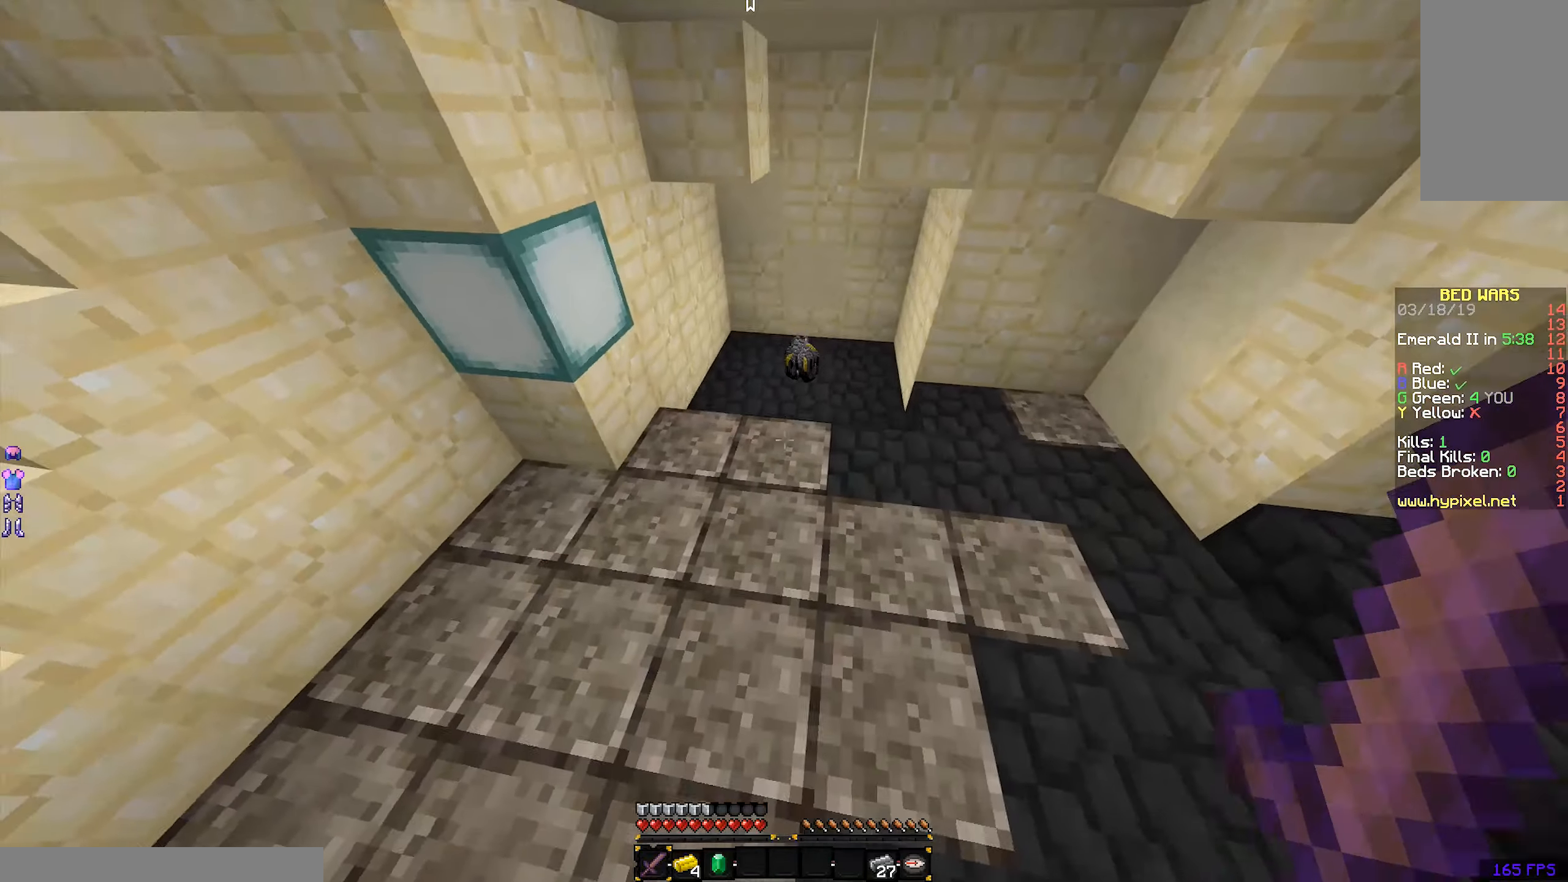
{"keys": ["w"], "mouse": [], "events": [[50, "a", "down"], [50, "space", "up"], [400, "a", "up"]]}
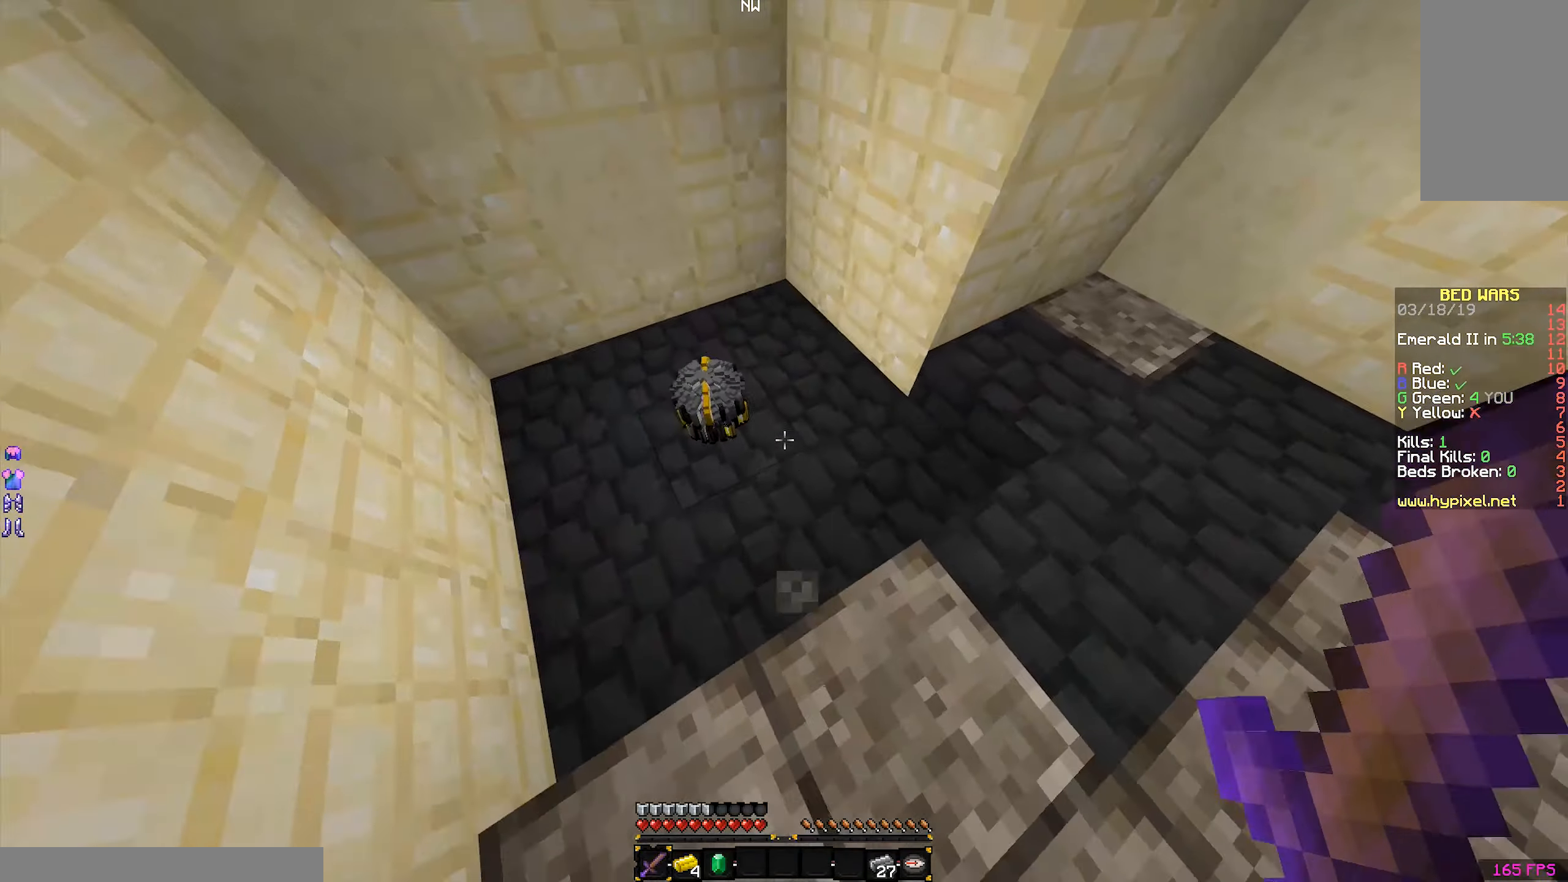
{"keys": ["w"], "mouse": [], "events": [[50, "a", "down"], [367, "a", "up"]]}
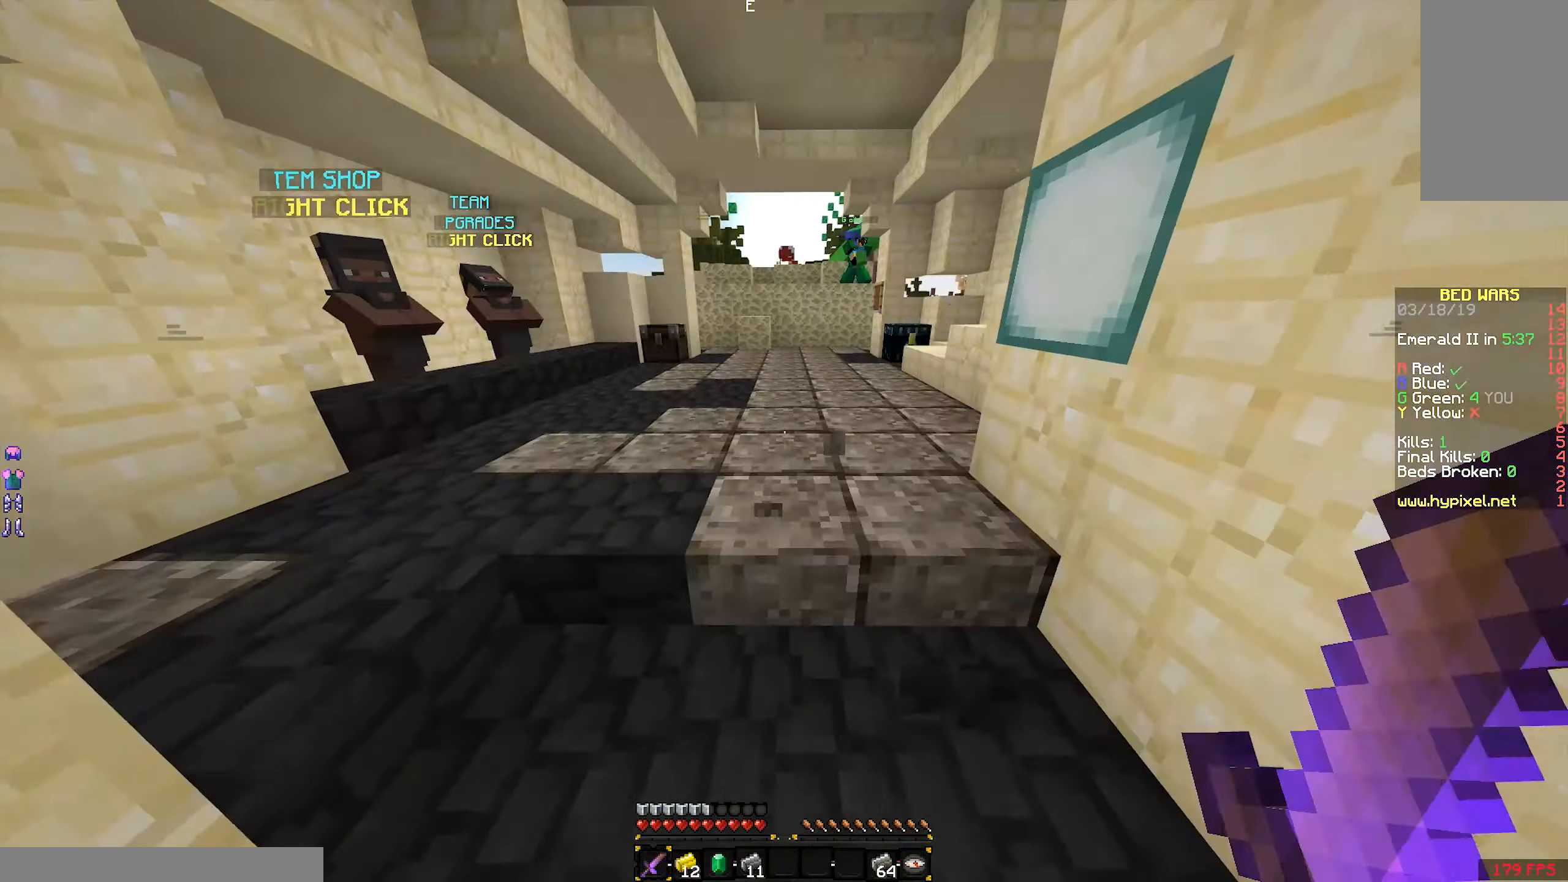
{"keys": ["w"], "mouse": [], "events": []}
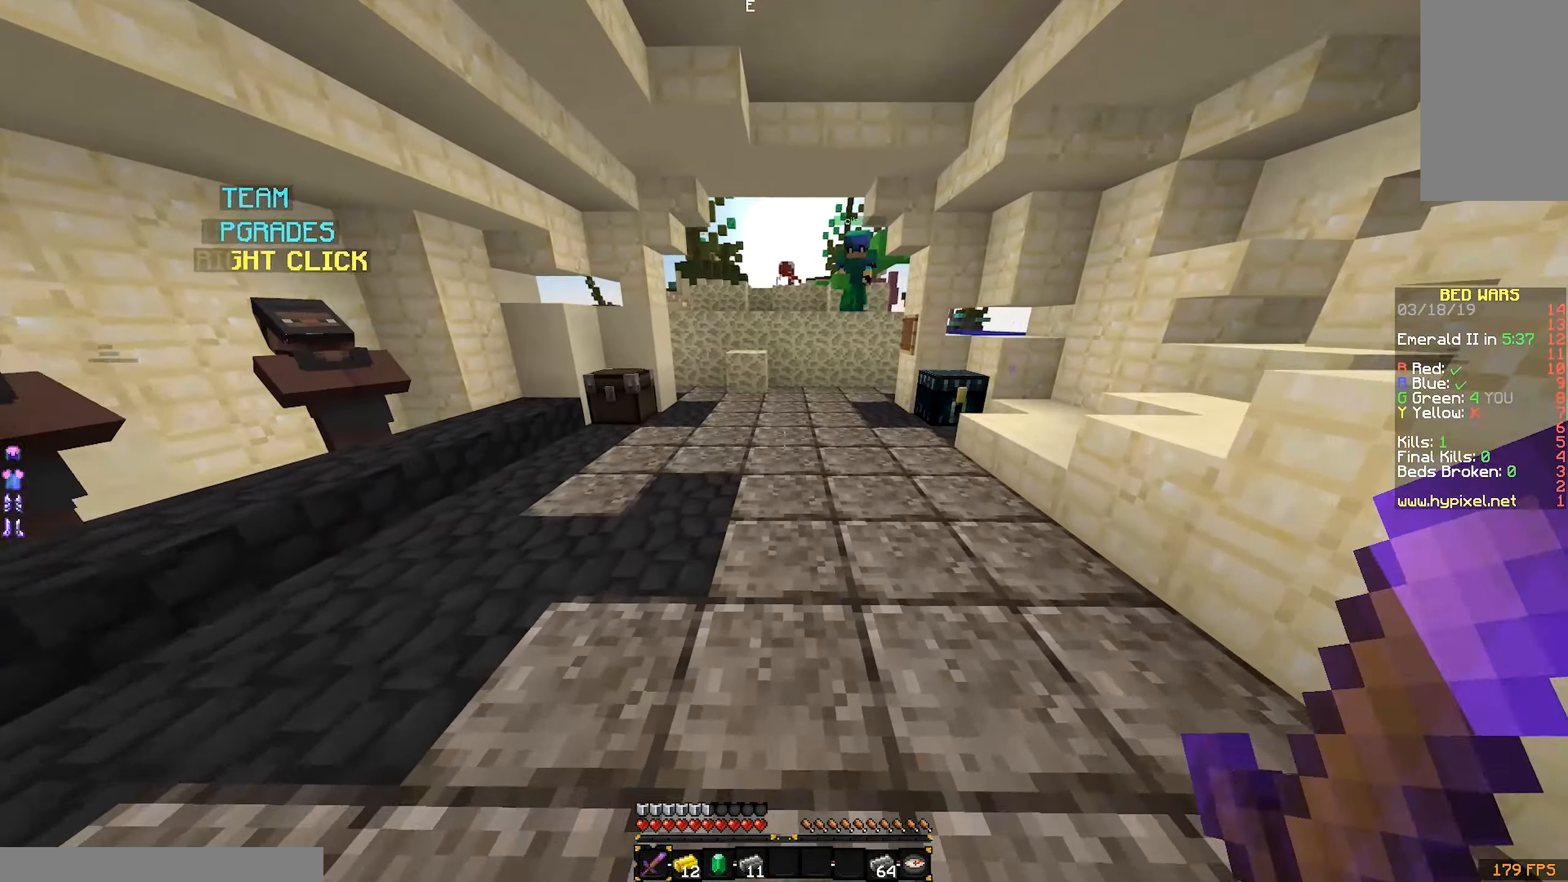
{"keys": ["w"], "mouse": [], "events": [[250, "a", "down"], [450, "a", "up"]]}
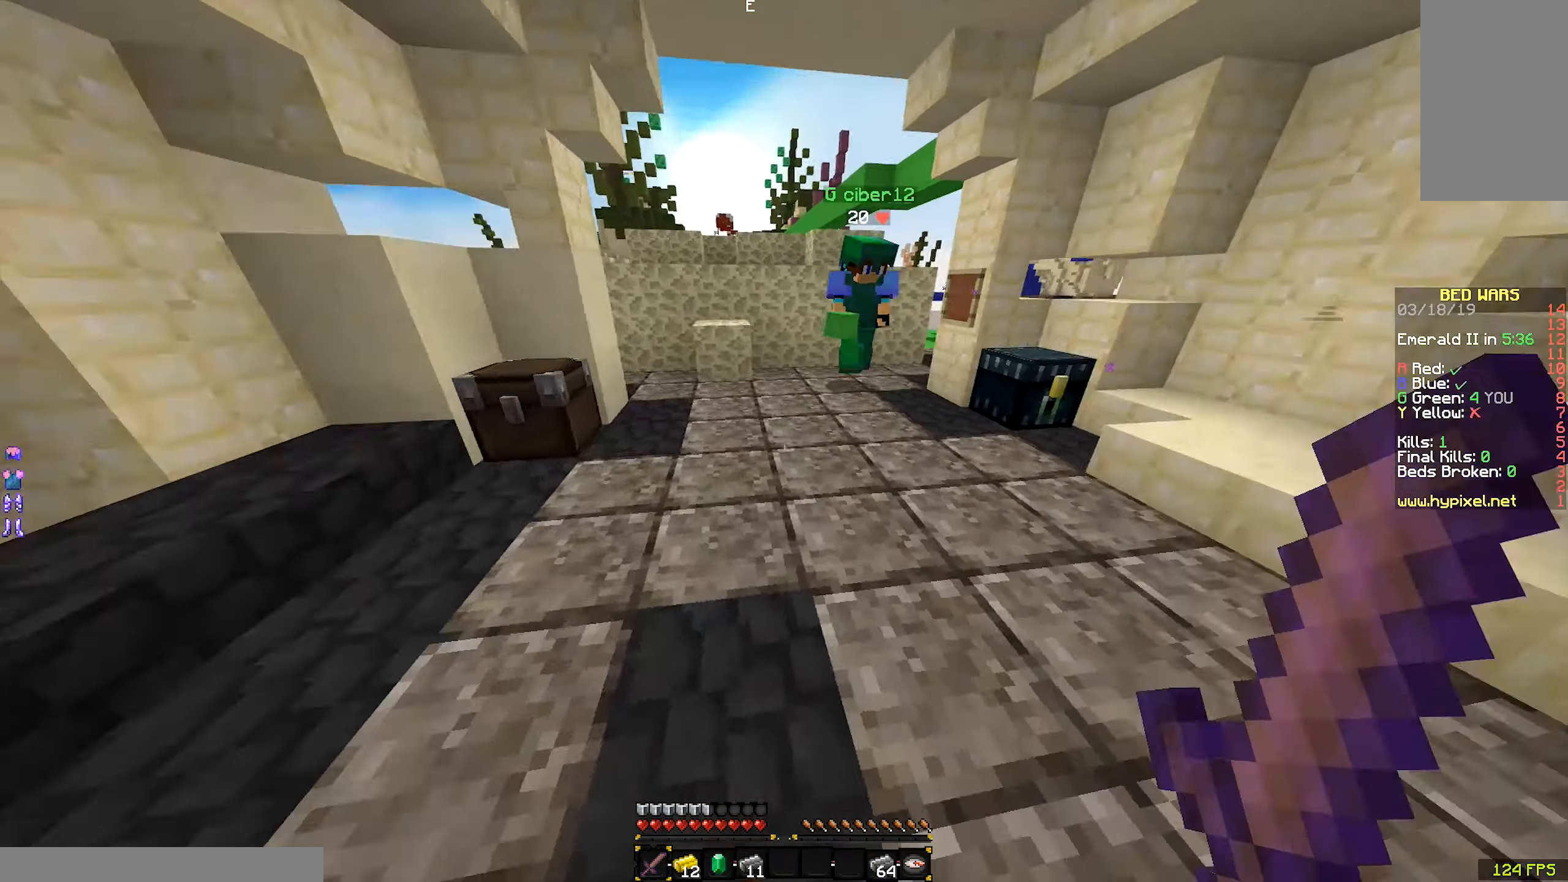
{"keys": ["w"], "mouse": [], "events": []}